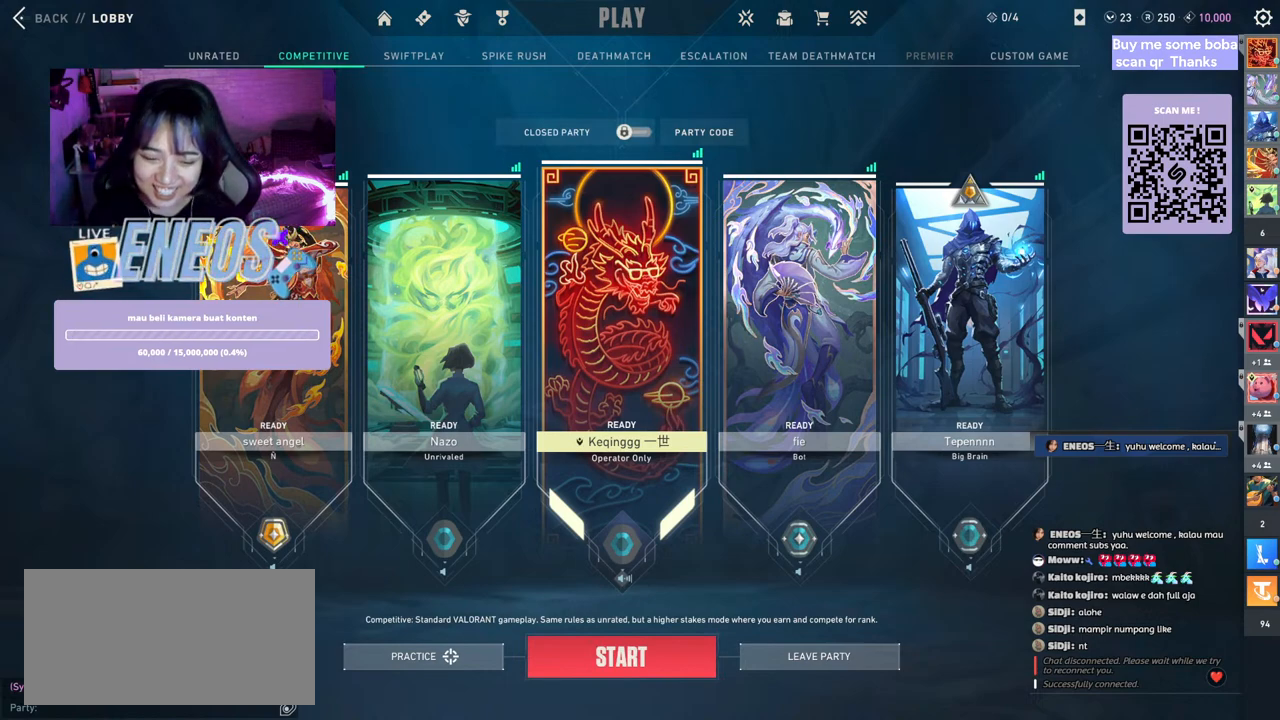
Gameplay with keyboard and mouse; each line is a JSON object with the keys and mouse buttons held at the frame after it. "events" lists presses ("down") and releases ("up") of "a", "ctrl", "d", "e", "q", "s", "shift", "space", "w", "mouse_left", "mouse_wheel", "mouse_right", "mouse_mb4" and "mouse_mb5" between this image and that frame as [ms after this image, input, new state], when the widget could be followed in between. "mouse_left", "mouse_wheel", "mouse_right", "mouse_mb4", "mouse_mb5" = the "left", "wheel", "right", "mb4", "mb5" buttons of the "mouse" list. No other keys are recorded. "wheel" means that the mouse wheel is clicked or scrolled. Mouse movement is not recorded.
{"keys": [], "mouse": [], "events": [[400, "mouse_left", "down"], [500, "mouse_left", "up"]]}
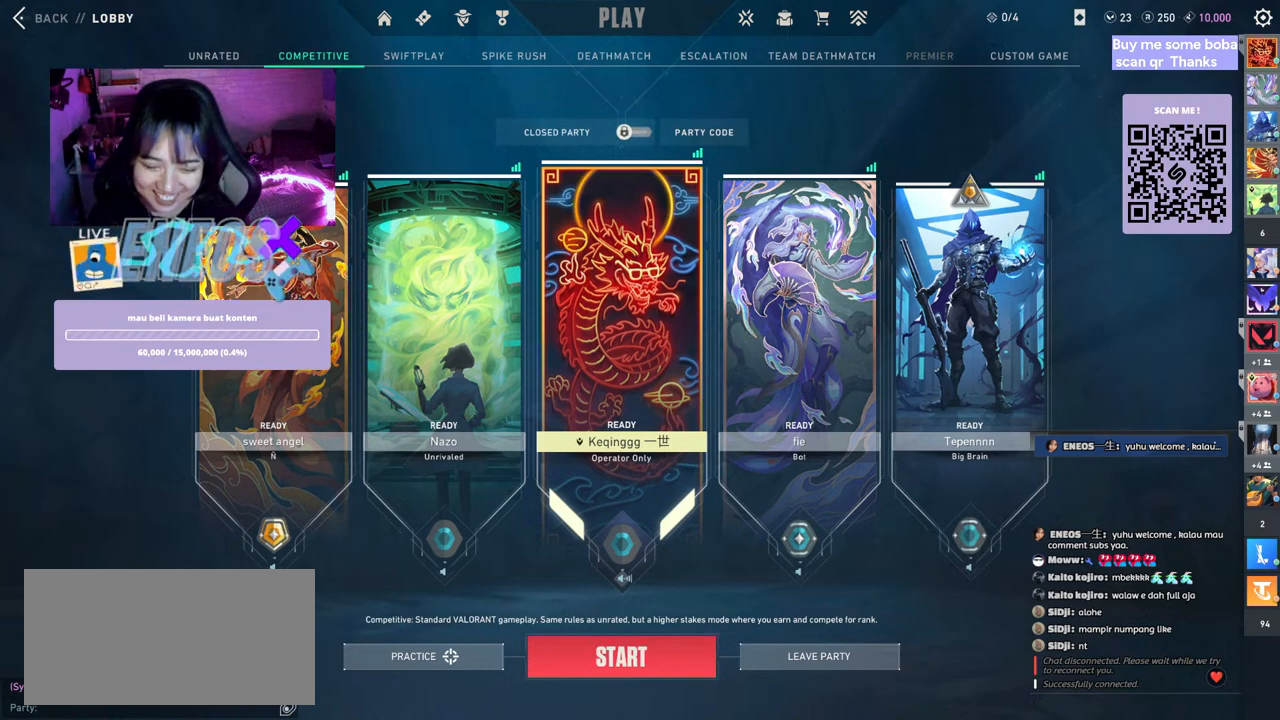
{"keys": [], "mouse": [], "events": []}
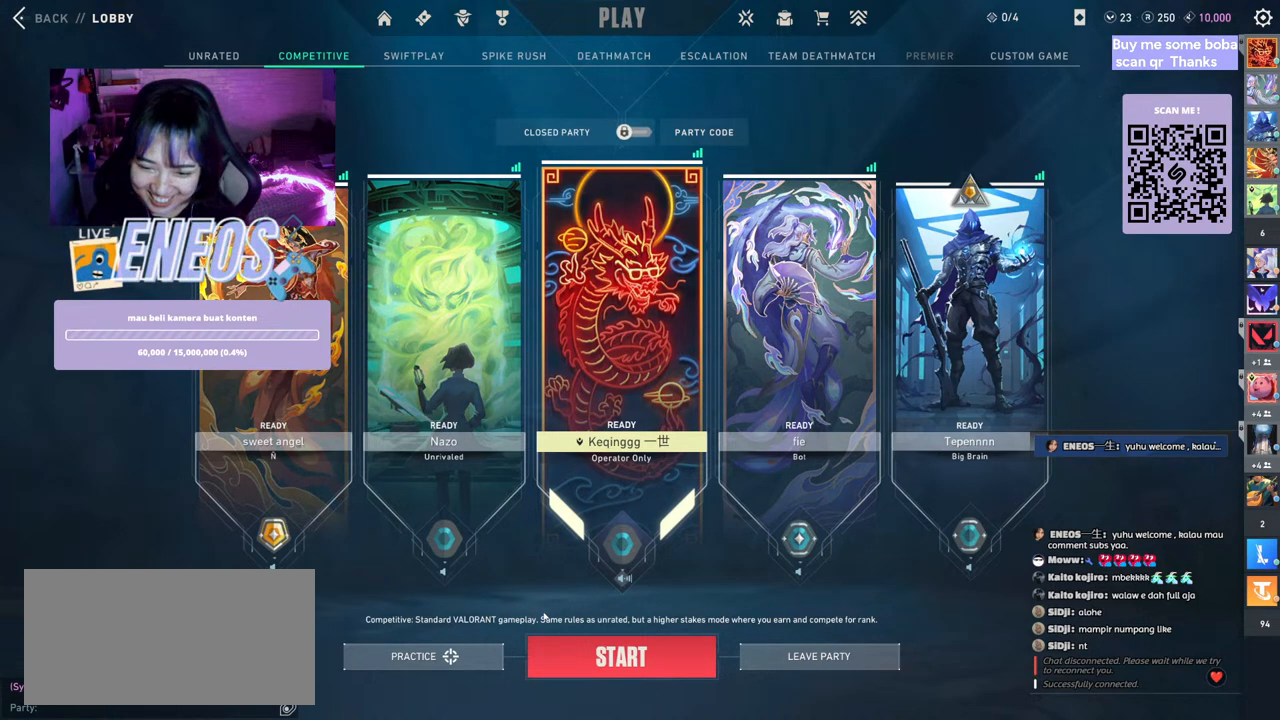
{"keys": [], "mouse": [], "events": []}
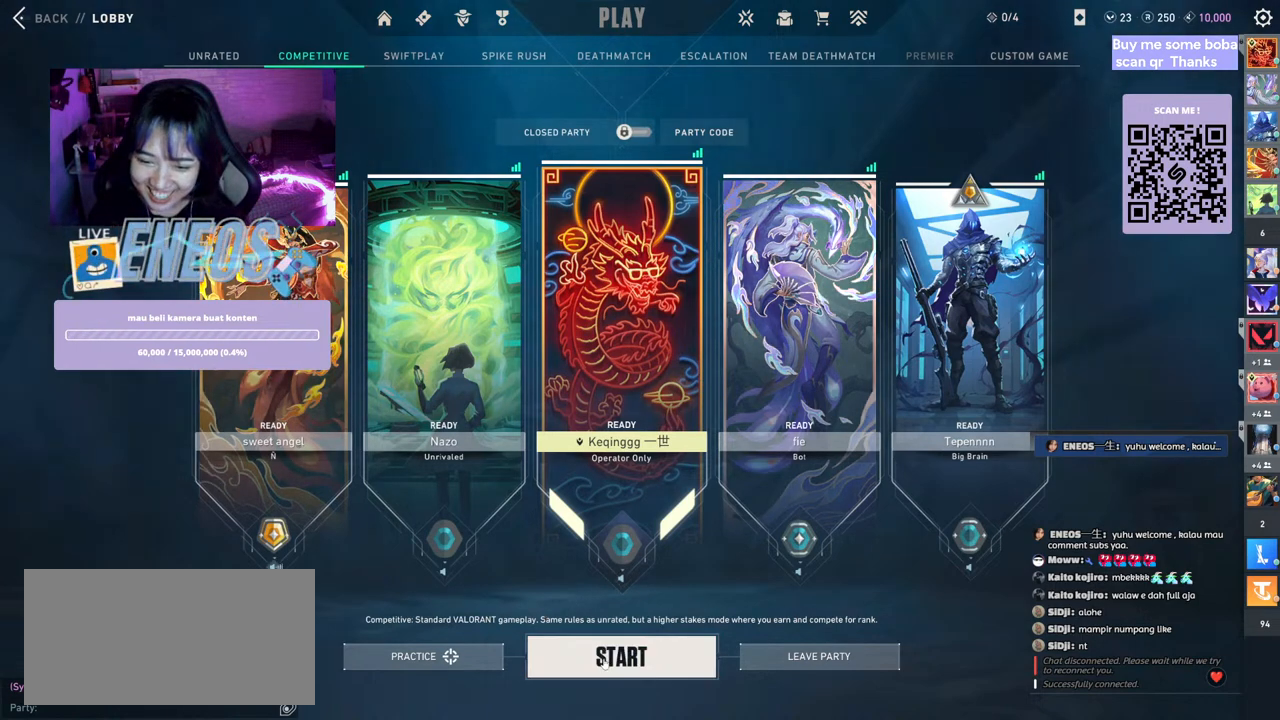
{"keys": [], "mouse": [], "events": [[134, "mouse_left", "down"], [250, "mouse_left", "up"]]}
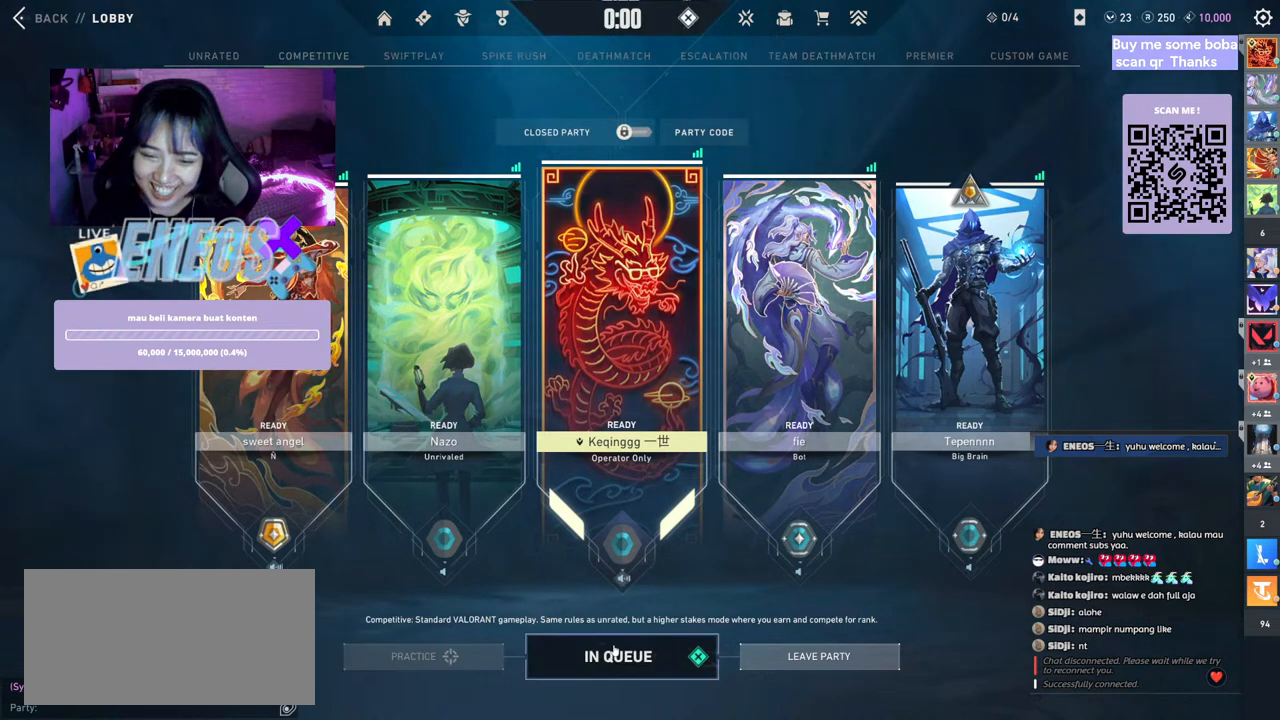
{"keys": [], "mouse": [], "events": []}
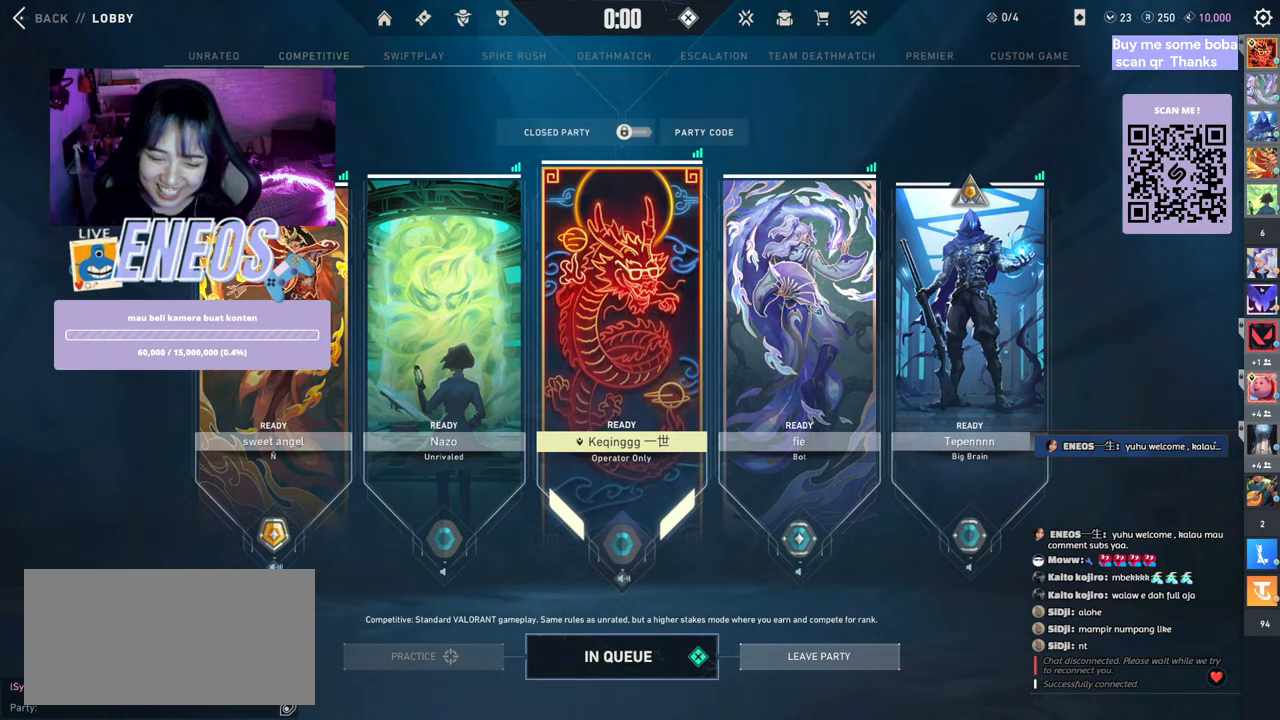
{"keys": [], "mouse": [], "events": []}
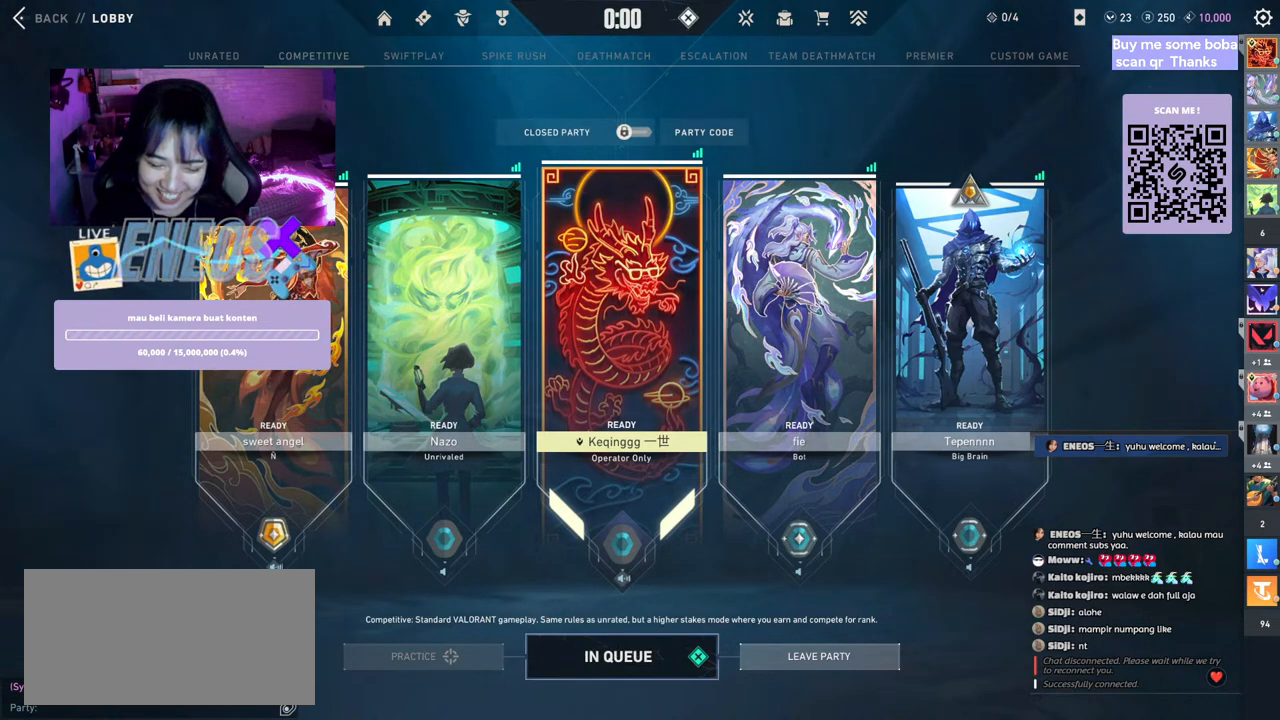
{"keys": [], "mouse": [], "events": []}
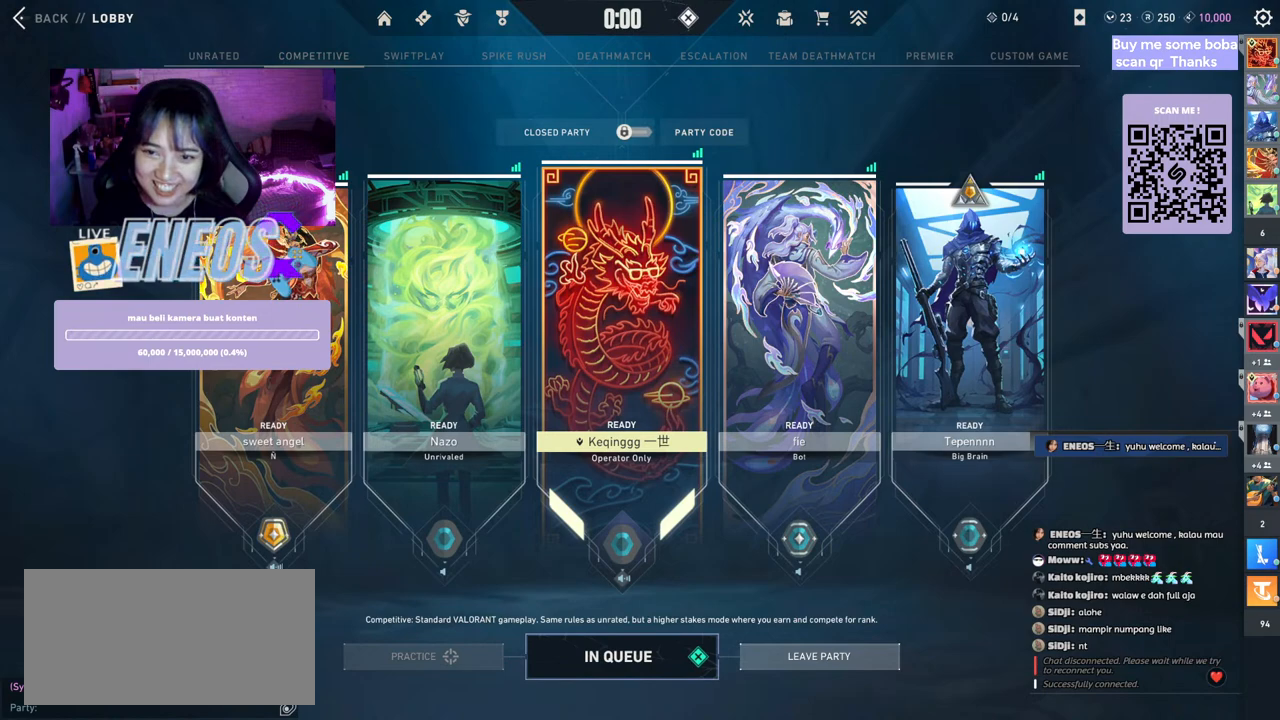
{"keys": [], "mouse": [], "events": []}
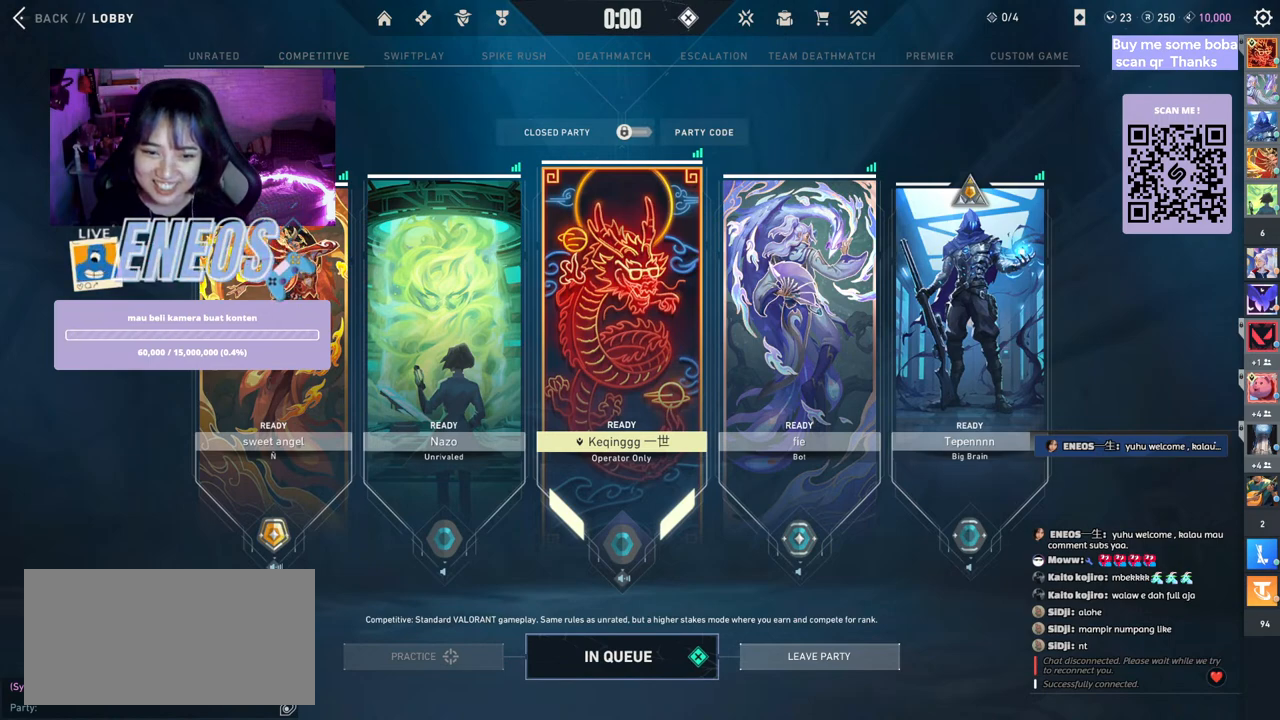
{"keys": [], "mouse": [], "events": [[317, "mouse_left", "down"], [434, "mouse_left", "up"]]}
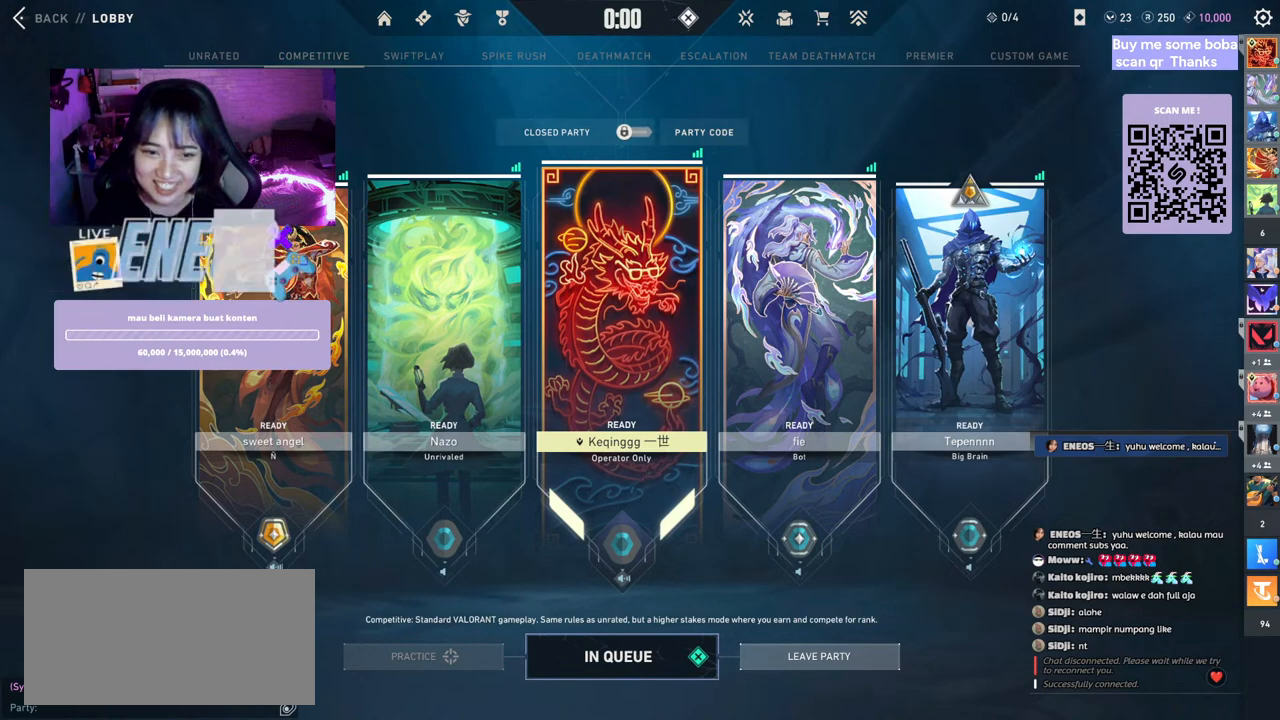
{"keys": [], "mouse": [], "events": []}
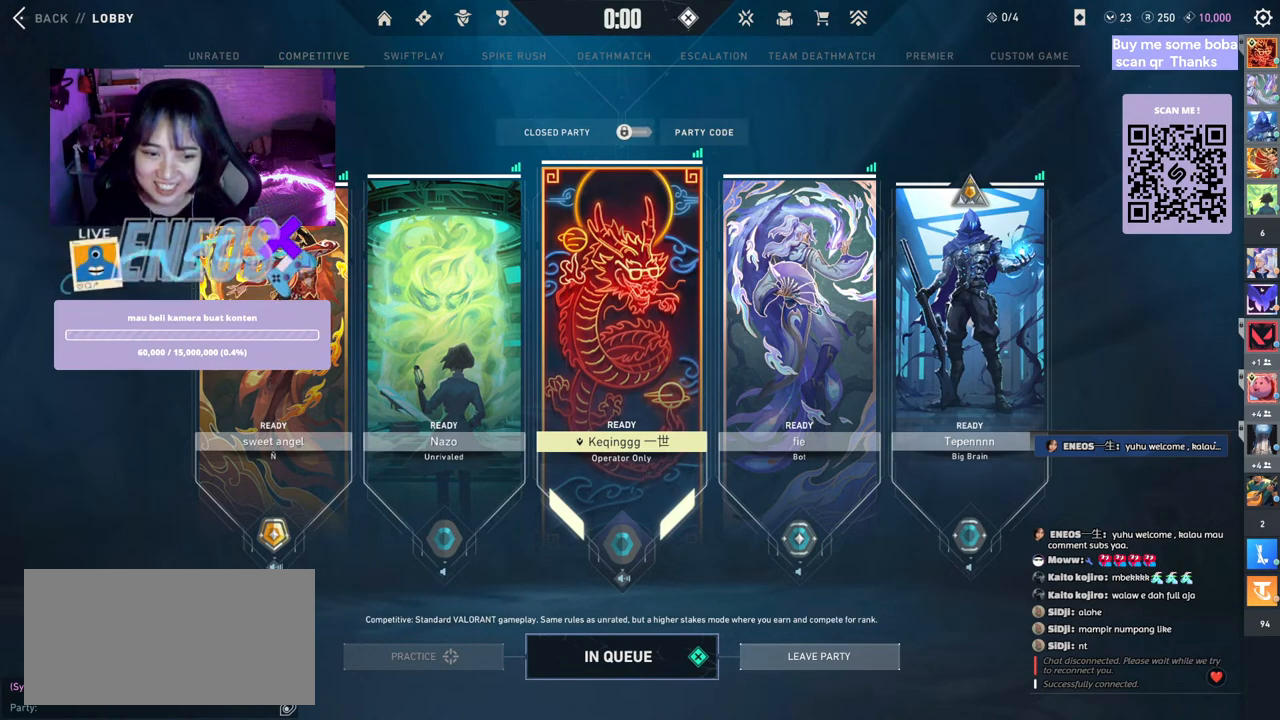
{"keys": [], "mouse": [], "events": []}
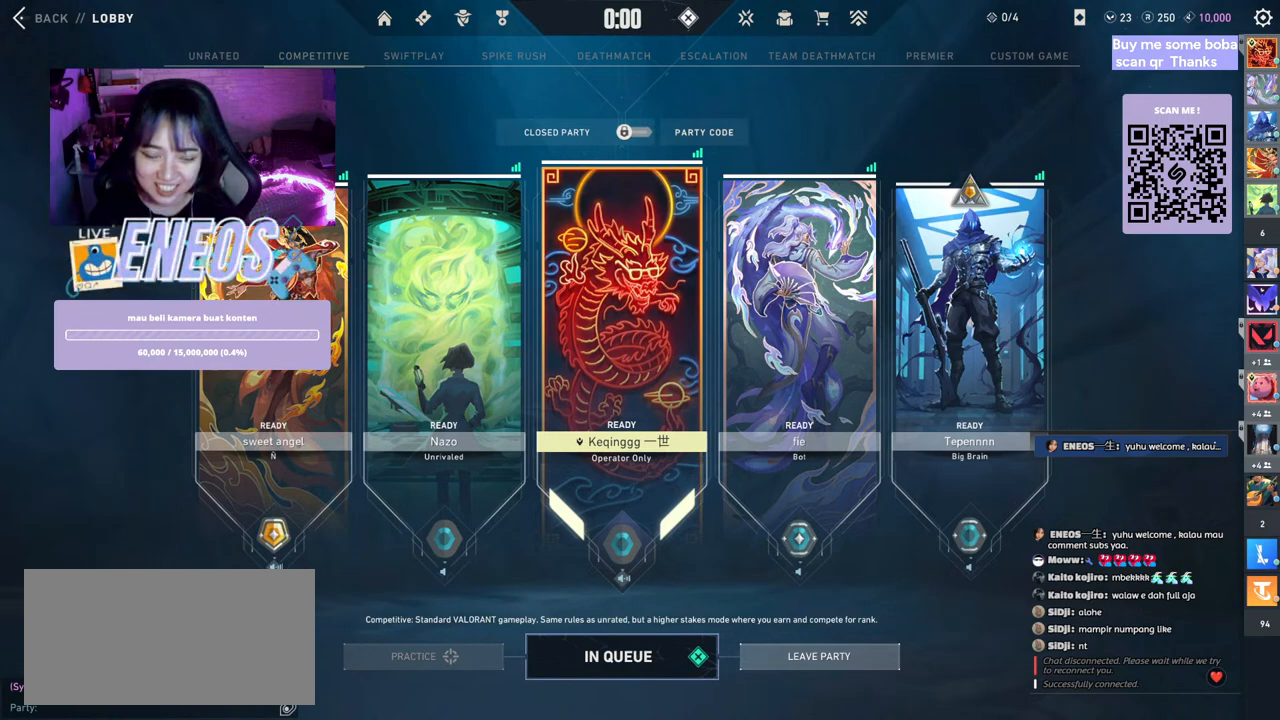
{"keys": [], "mouse": ["wheel"], "events": [[467, "mouse_wheel", "down"]]}
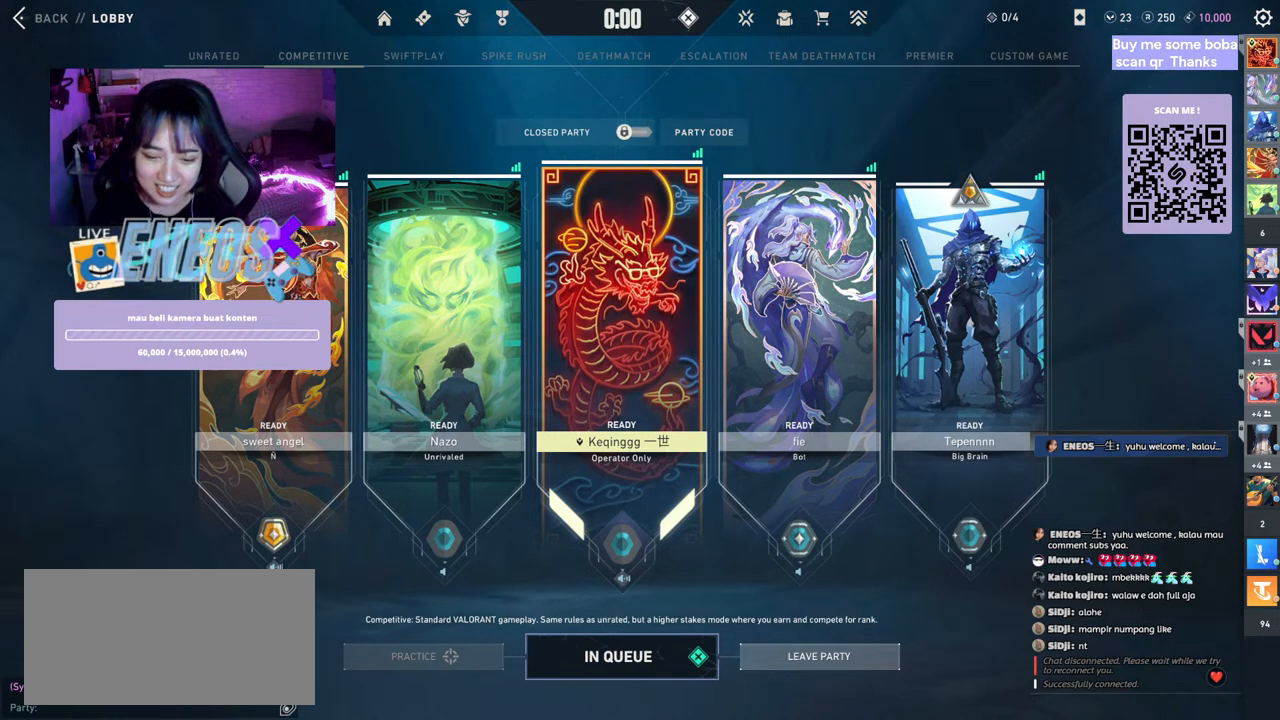
{"keys": [], "mouse": [], "events": [[84, "mouse_wheel", "up"]]}
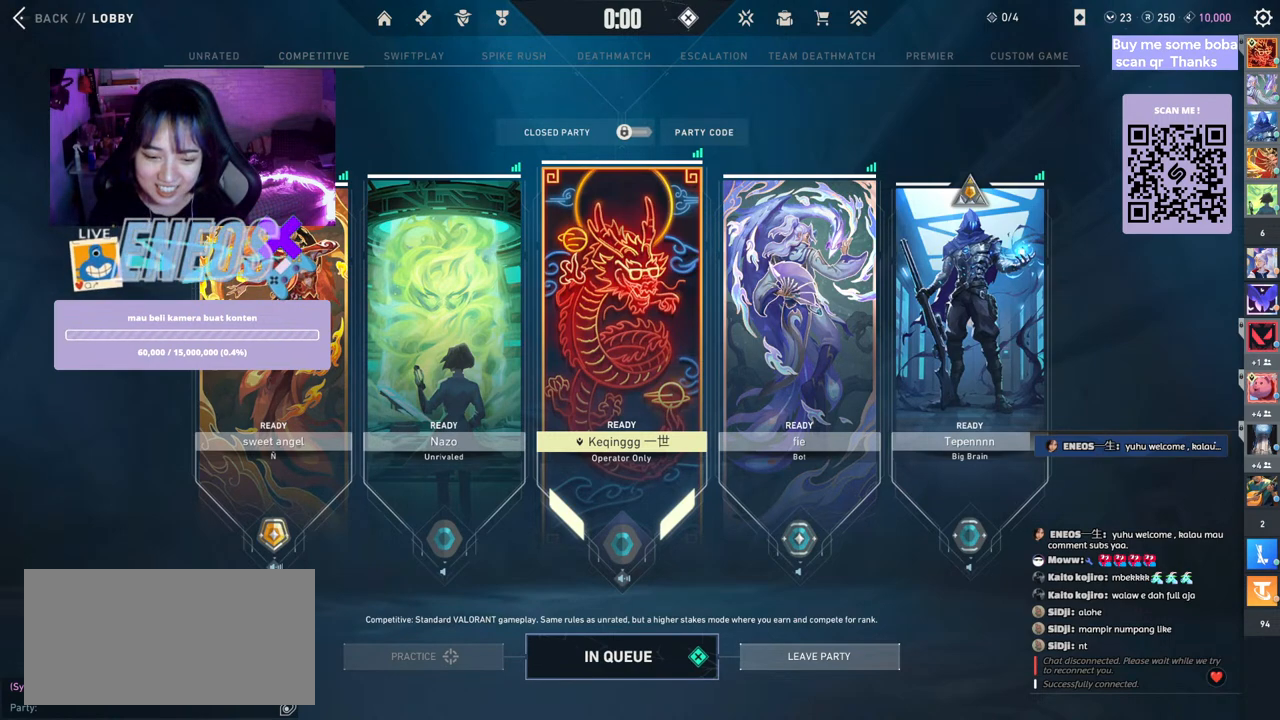
{"keys": [], "mouse": [], "events": []}
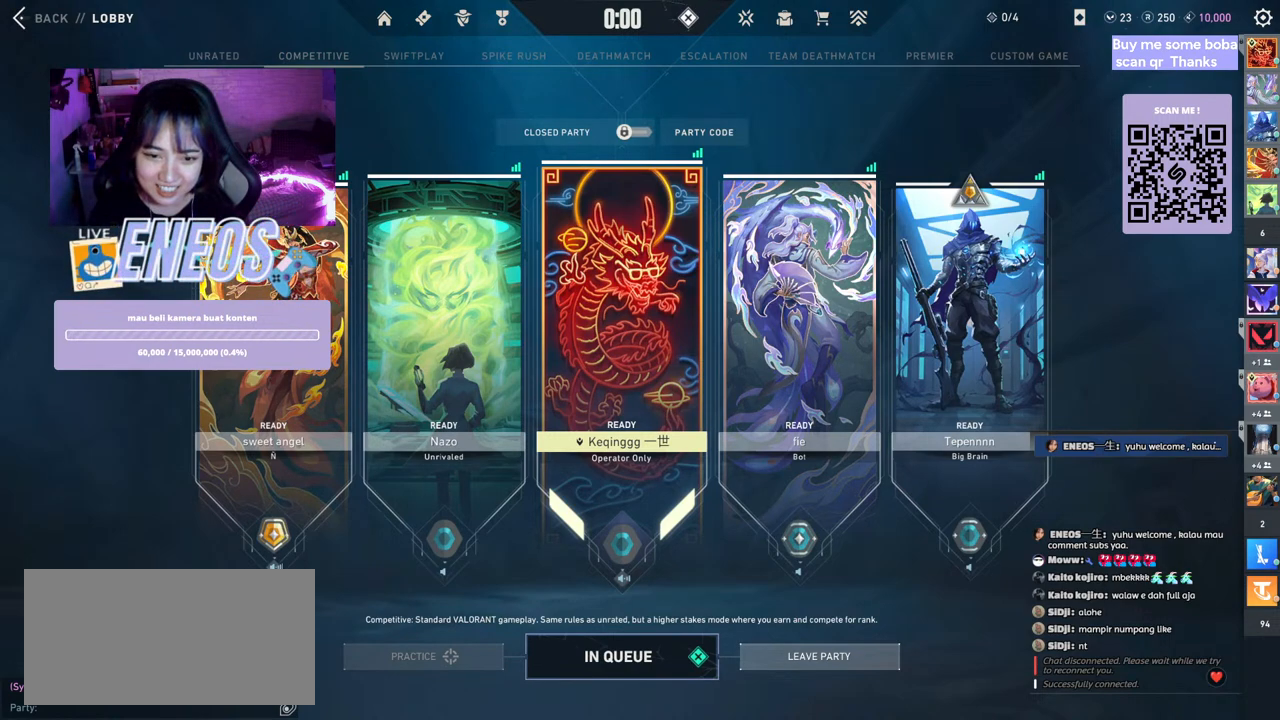
{"keys": [], "mouse": [], "events": [[34, "mouse_wheel", "down"], [234, "mouse_wheel", "up"]]}
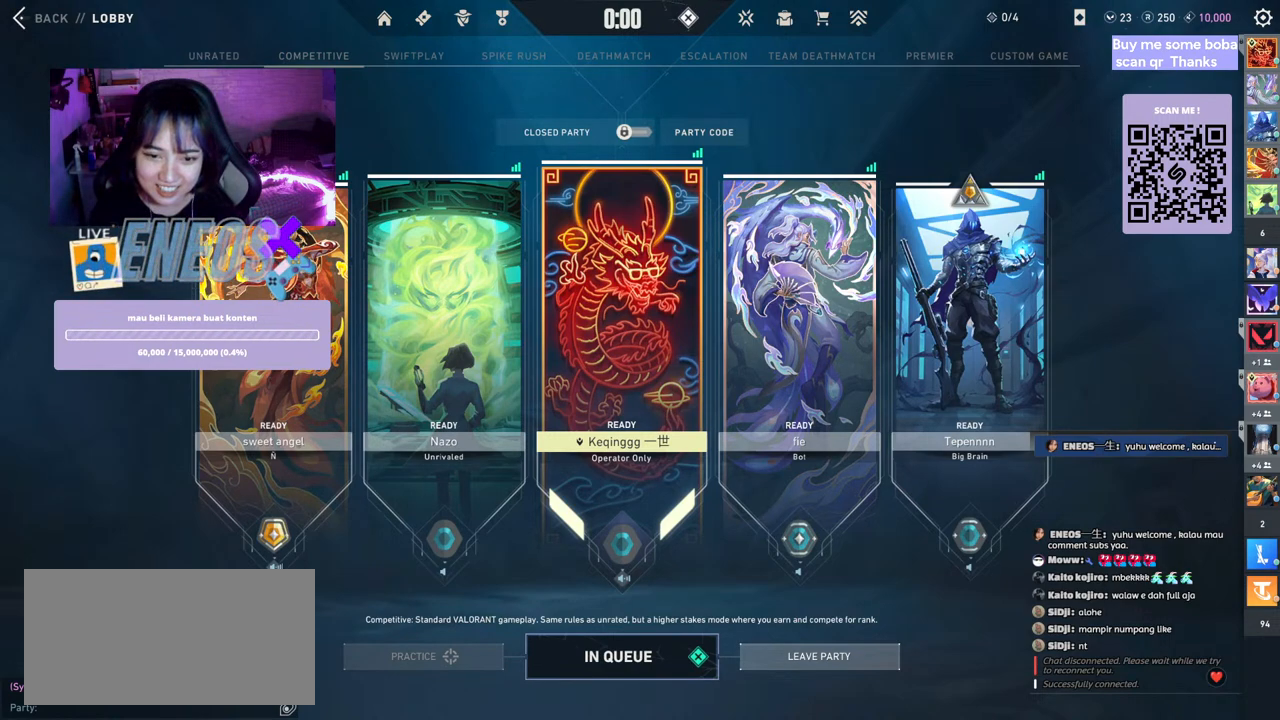
{"keys": [], "mouse": [], "events": [[67, "mouse_left", "down"], [150, "mouse_left", "up"]]}
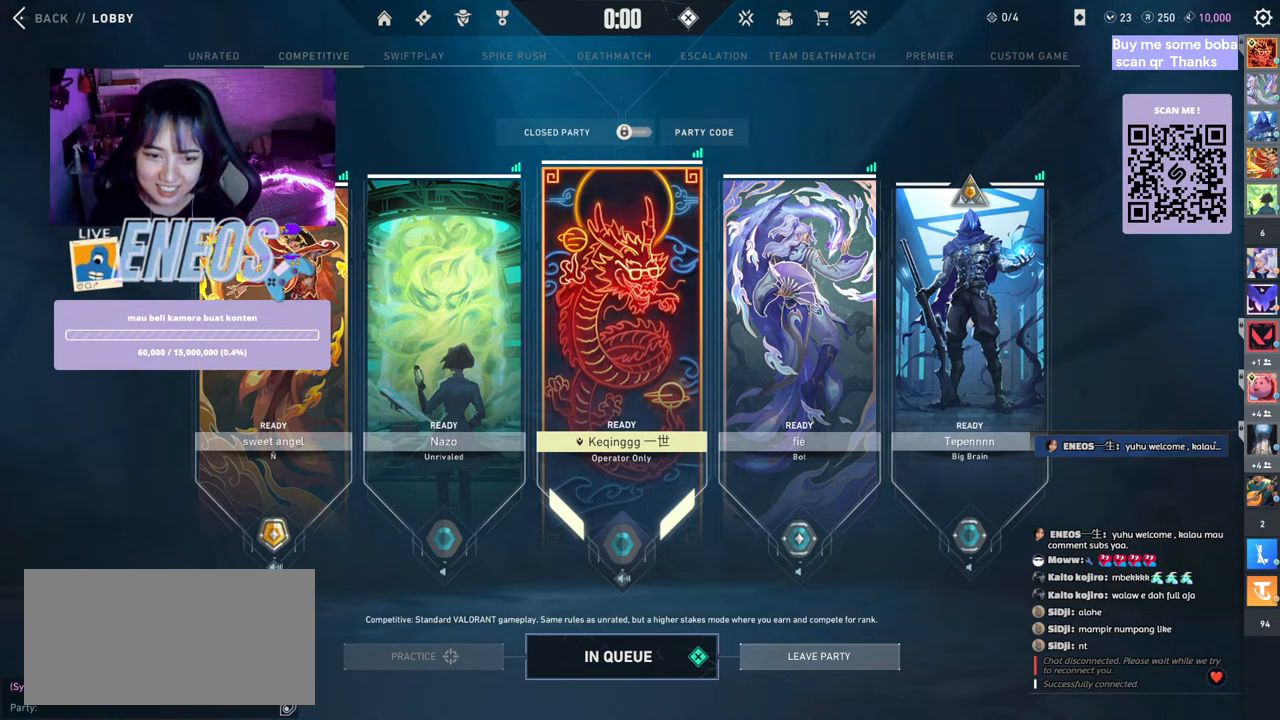
{"keys": [], "mouse": [], "events": []}
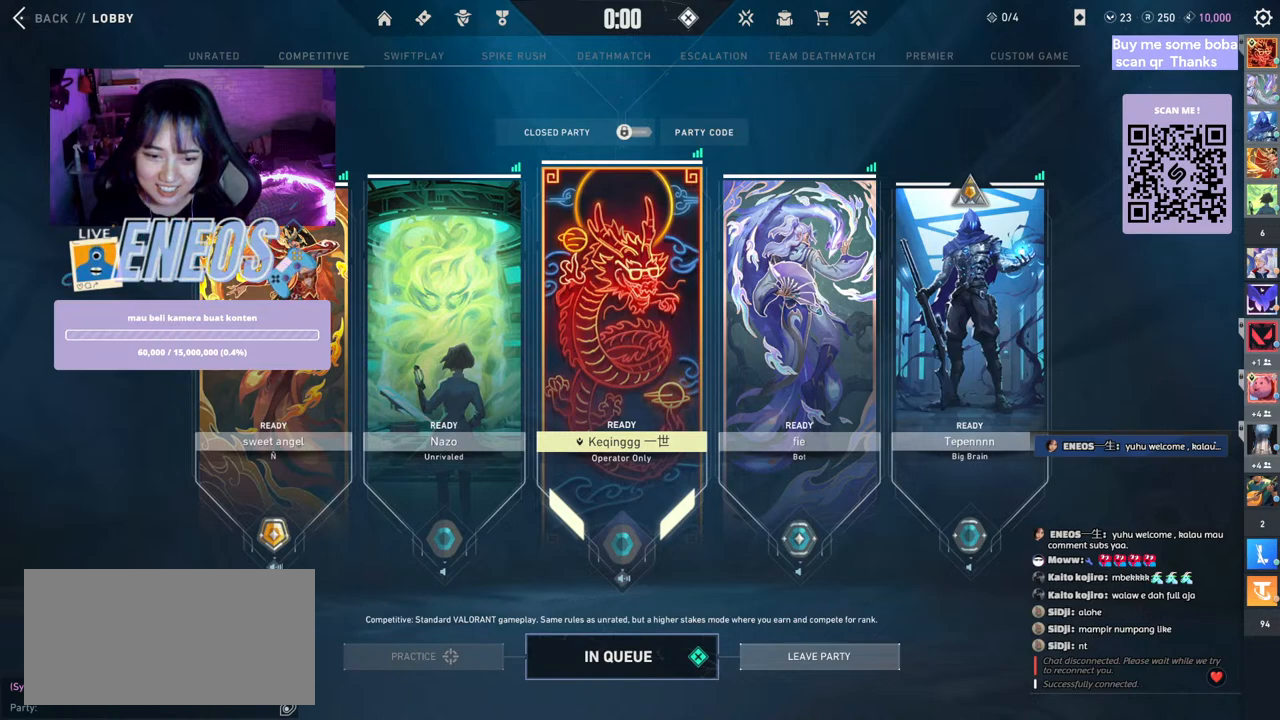
{"keys": [], "mouse": [], "events": []}
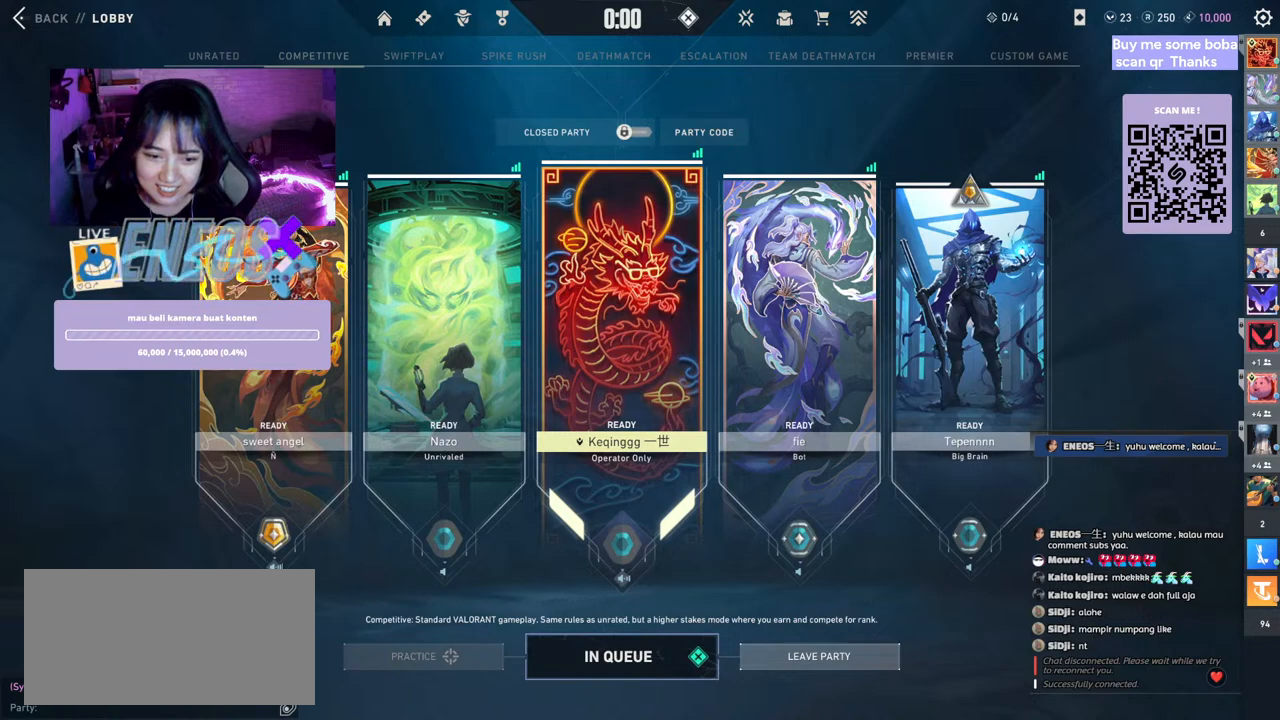
{"keys": [], "mouse": ["left"], "events": [[500, "mouse_left", "down"]]}
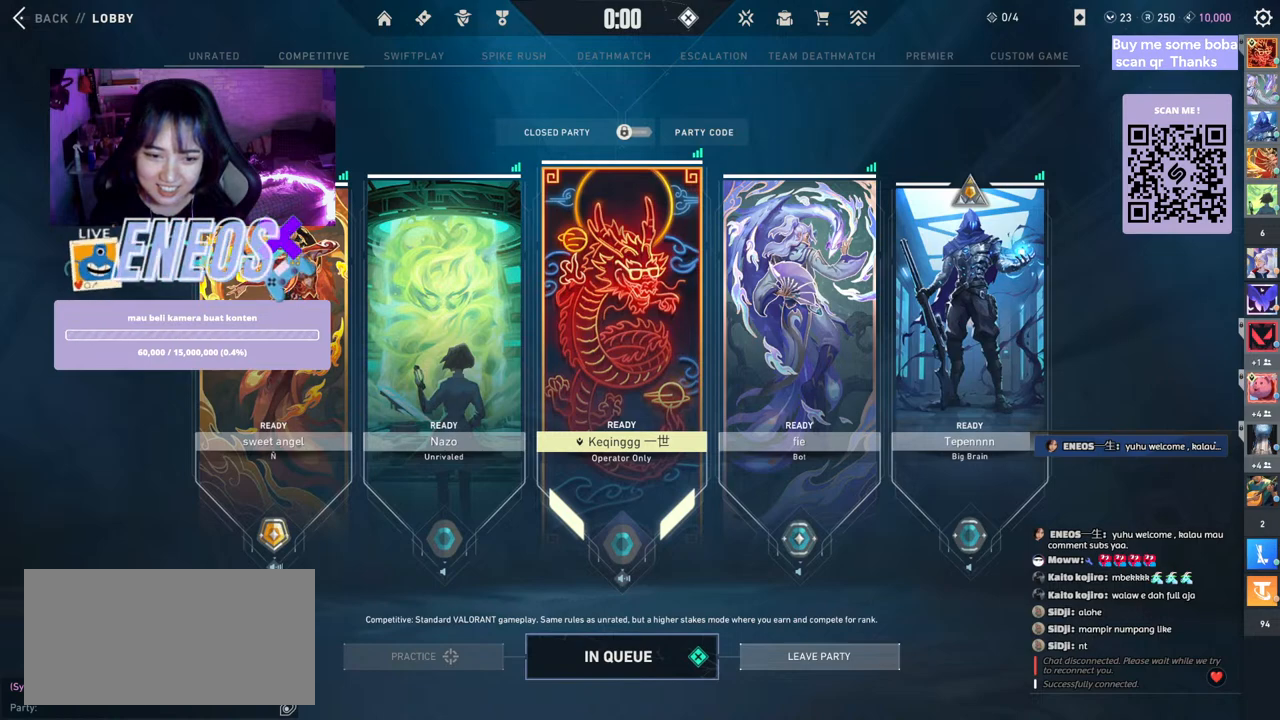
{"keys": [], "mouse": [], "events": [[117, "mouse_left", "up"]]}
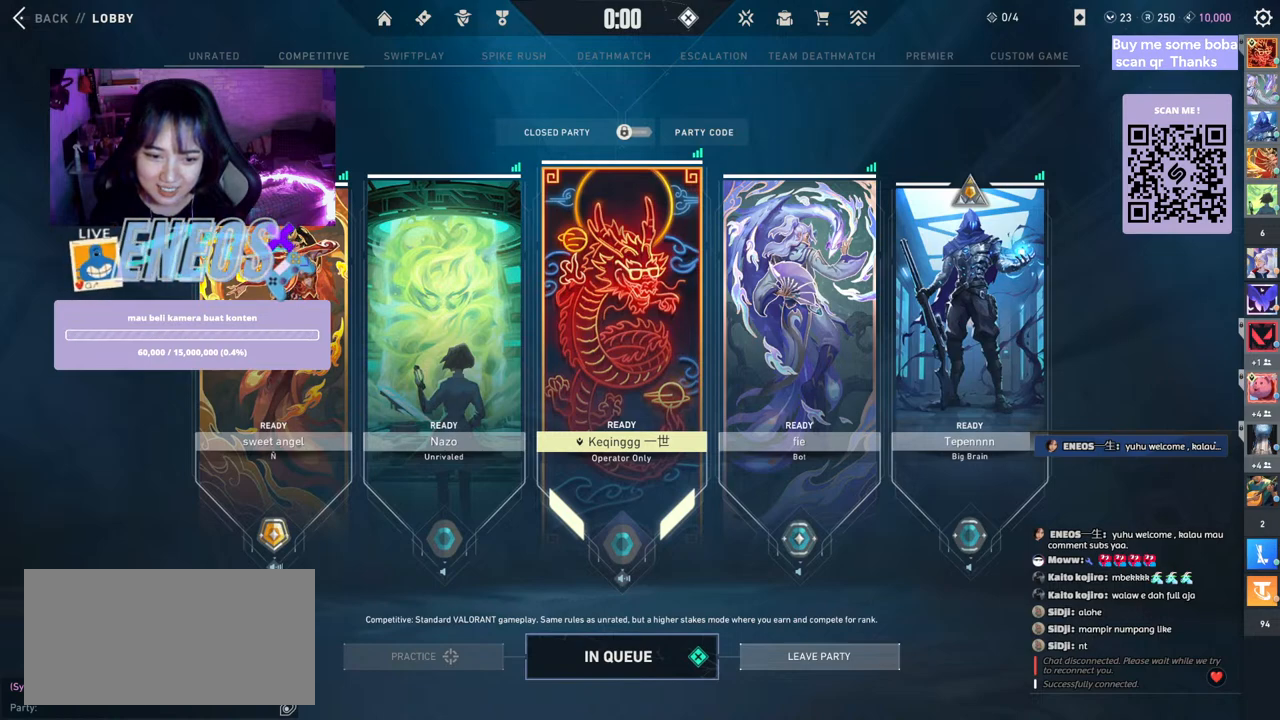
{"keys": [], "mouse": [], "events": []}
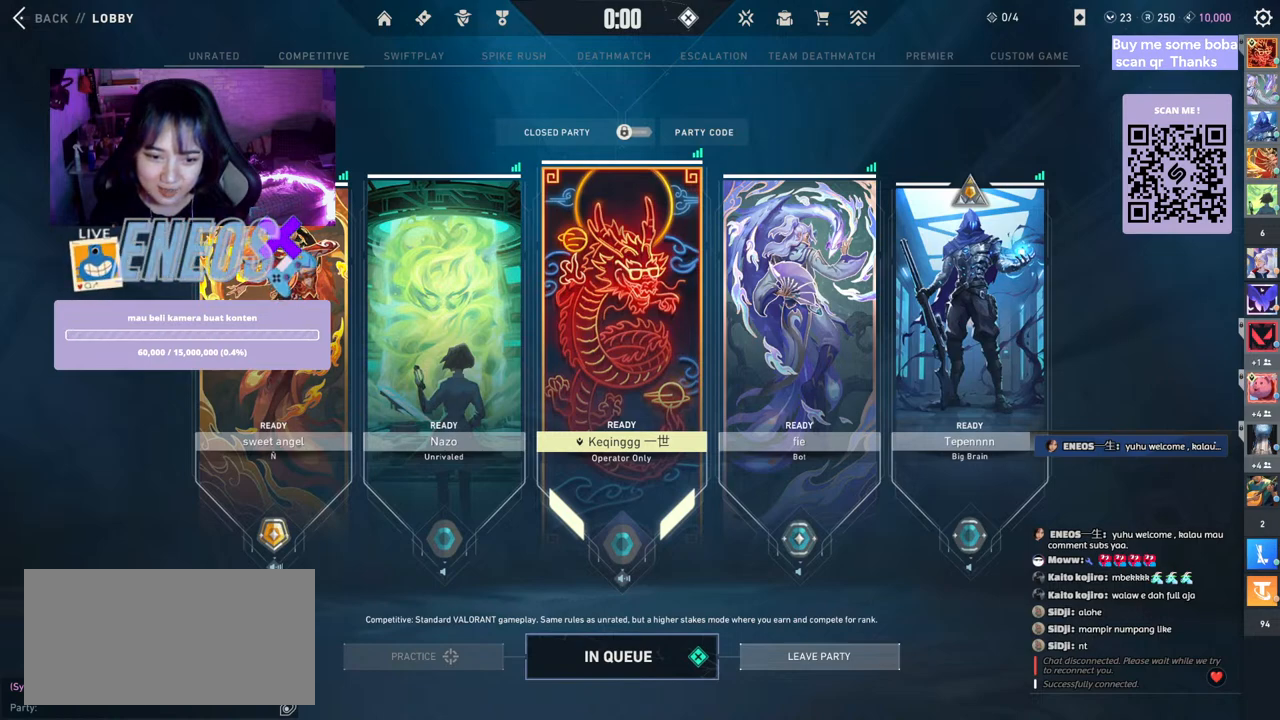
{"keys": [], "mouse": [], "events": []}
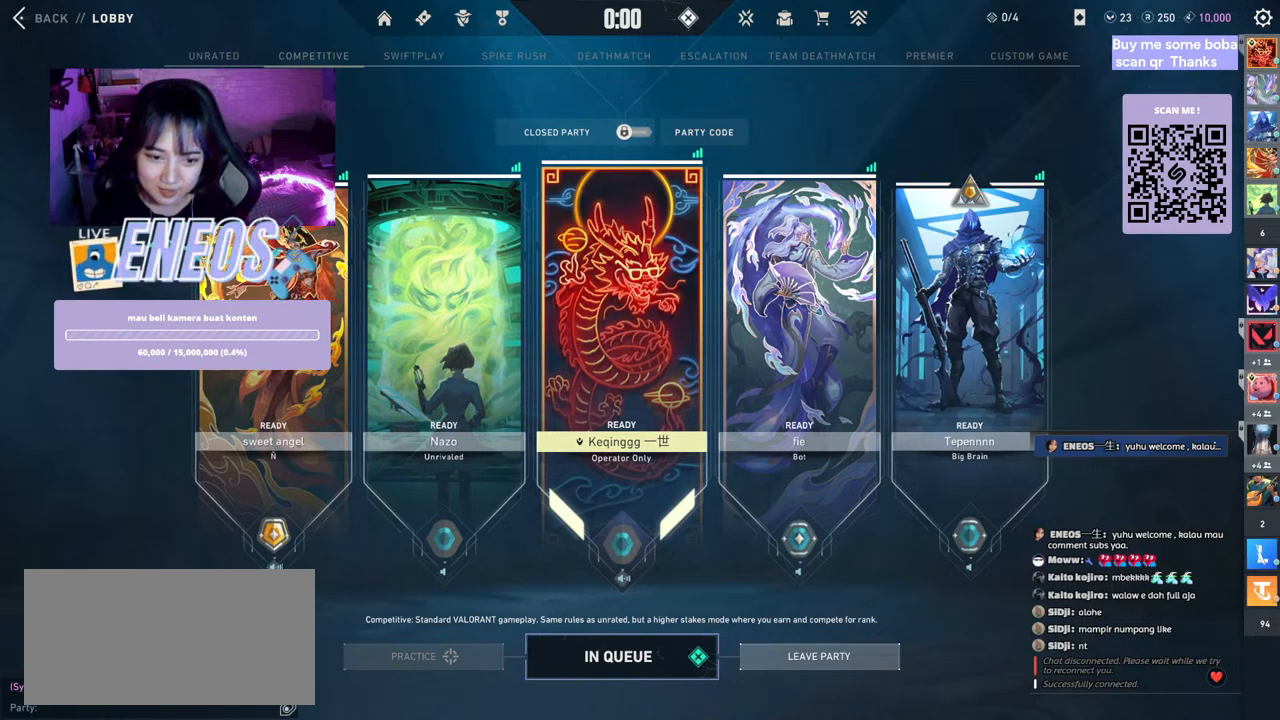
{"keys": [], "mouse": [], "events": []}
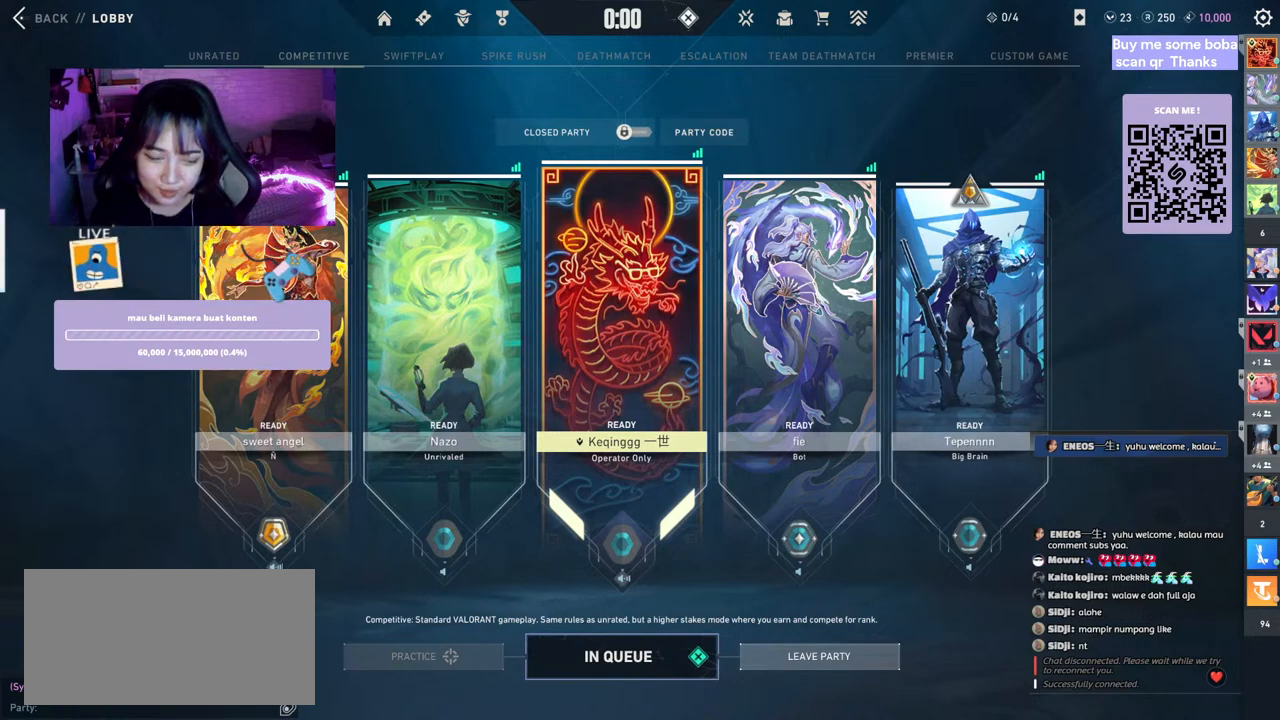
{"keys": [], "mouse": [], "events": []}
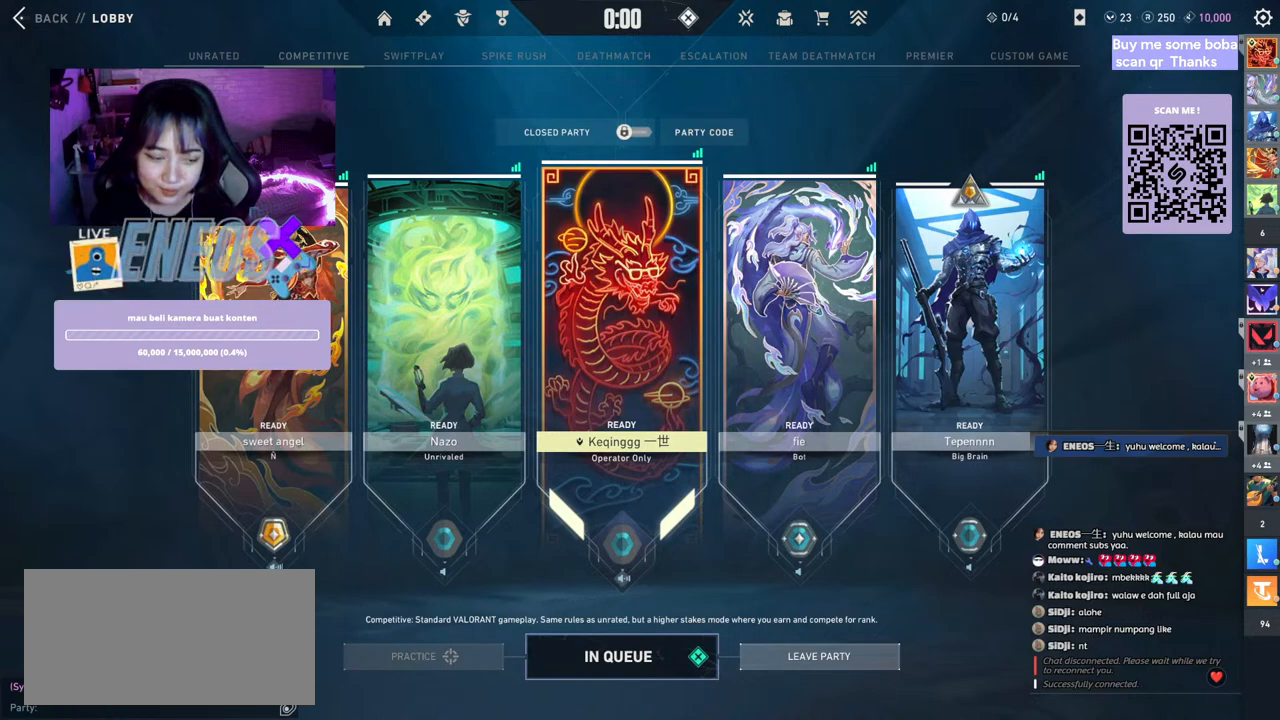
{"keys": [], "mouse": [], "events": []}
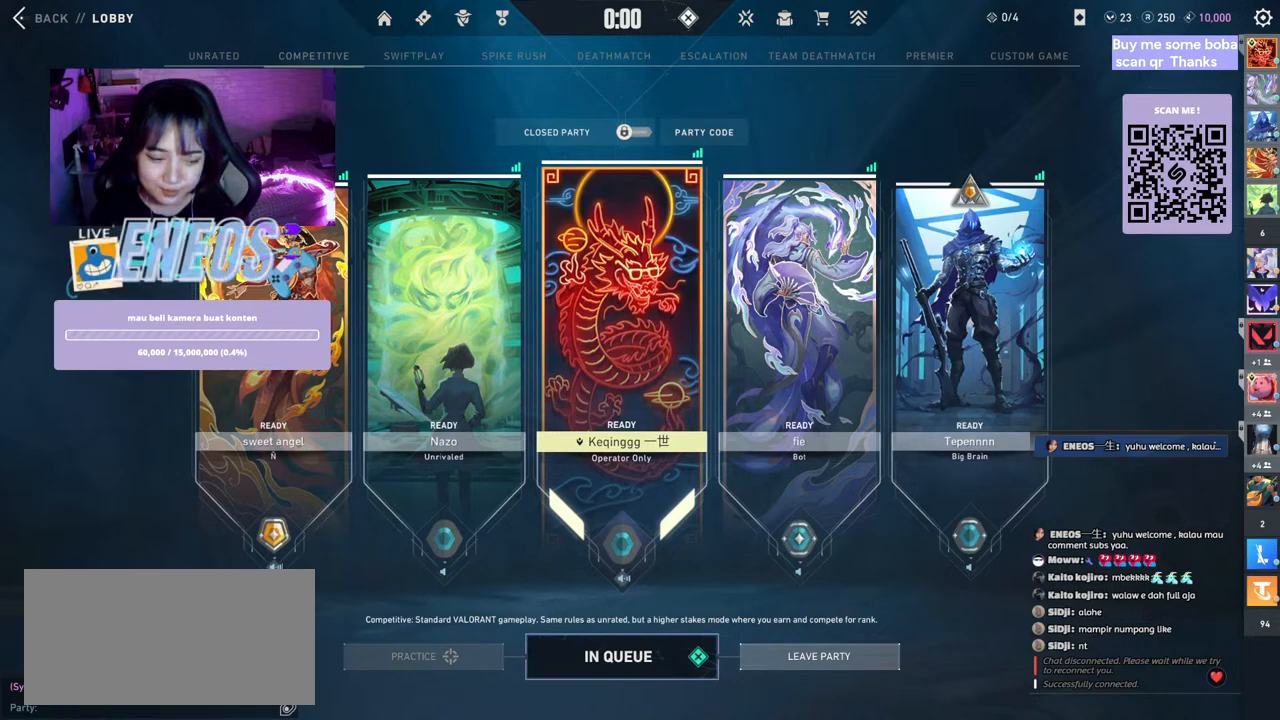
{"keys": [], "mouse": [], "events": []}
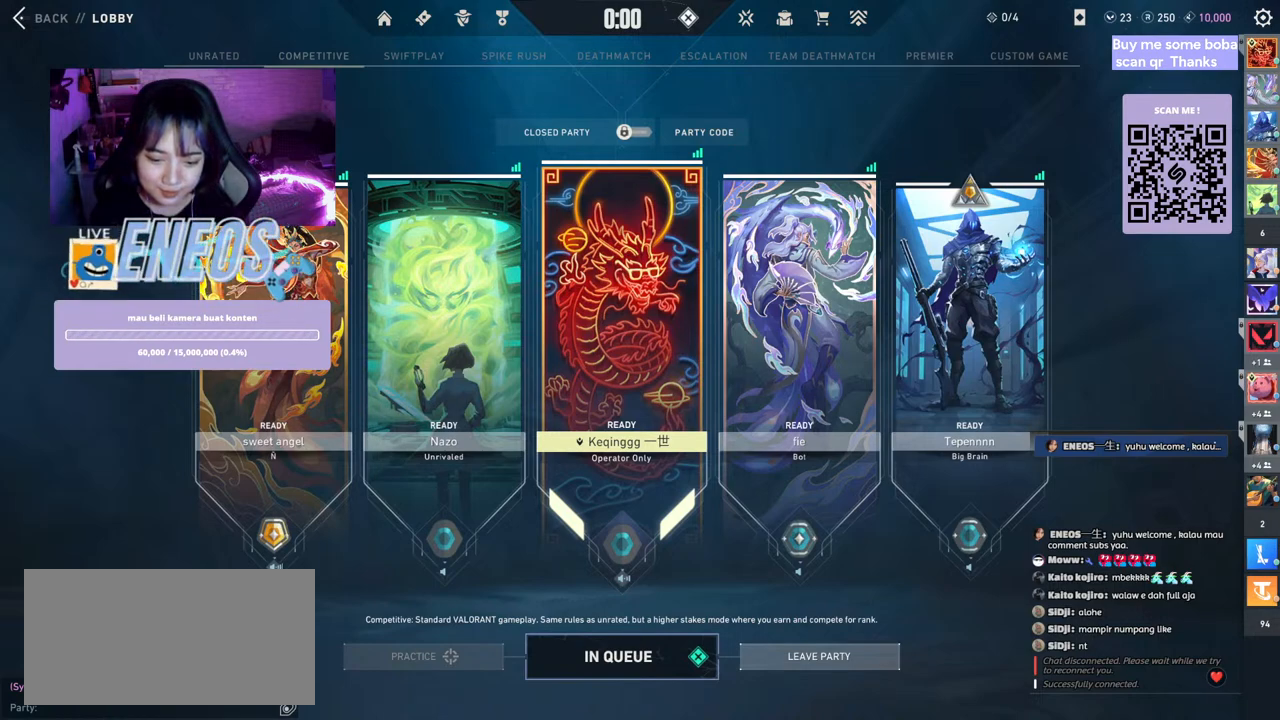
{"keys": [], "mouse": [], "events": [[267, "mouse_left", "down"], [384, "mouse_left", "up"]]}
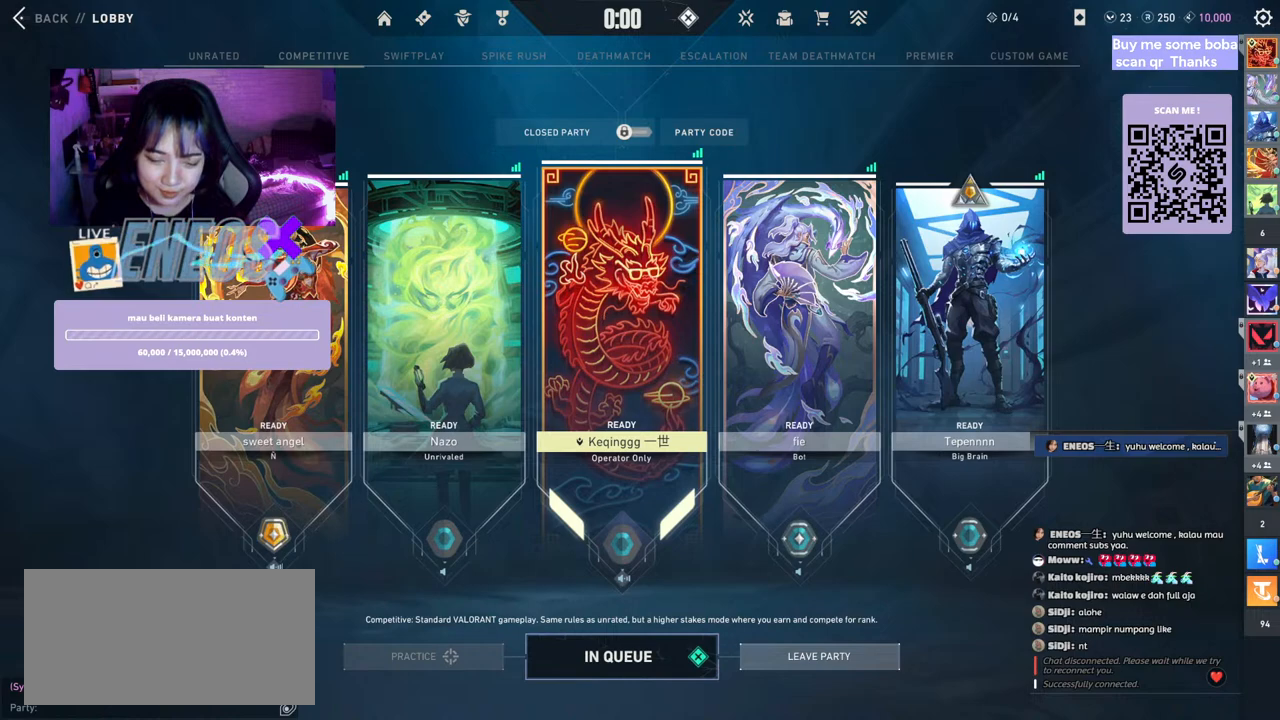
{"keys": [], "mouse": [], "events": []}
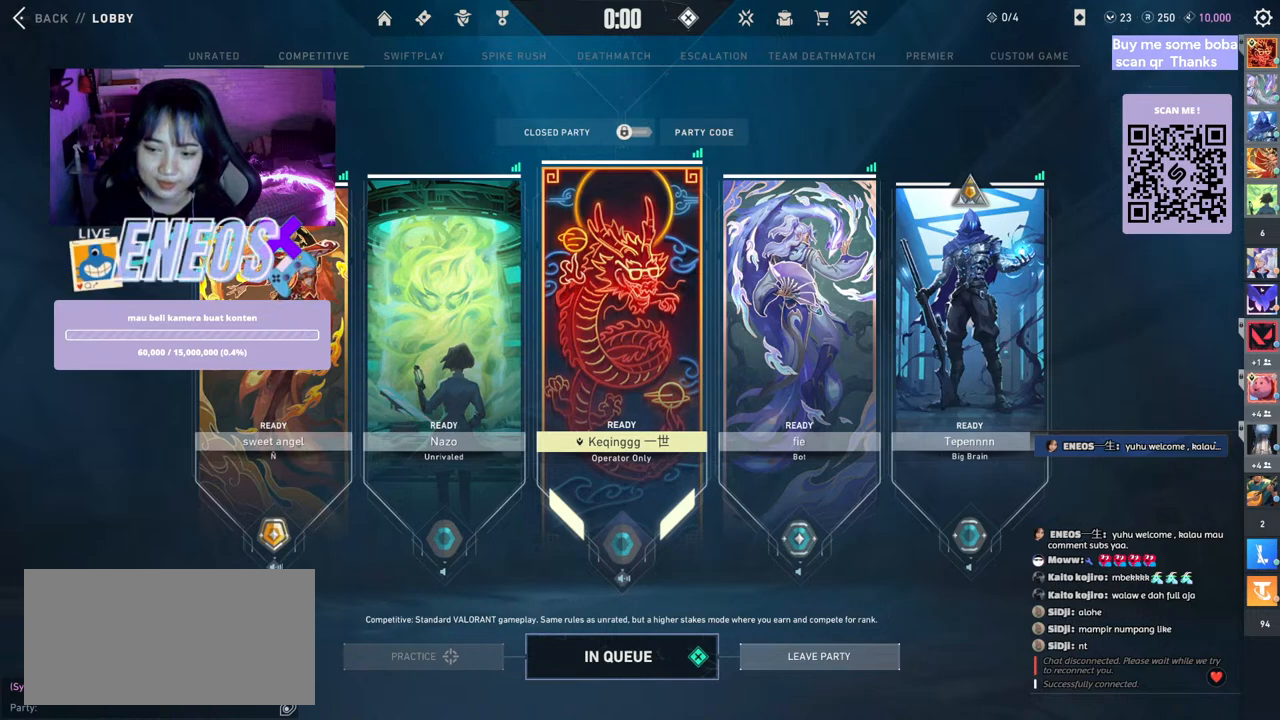
{"keys": [], "mouse": [], "events": []}
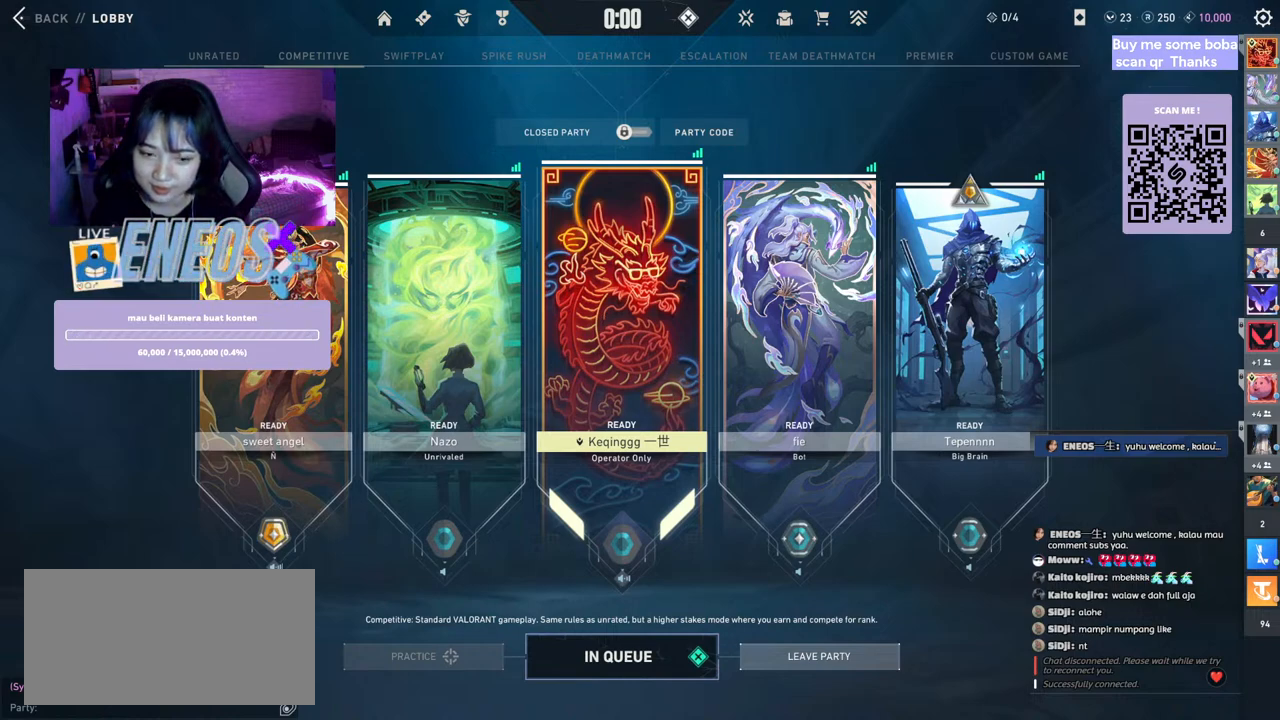
{"keys": [], "mouse": ["wheel"], "events": [[150, "mouse_wheel", "down"], [350, "mouse_wheel", "up"], [450, "mouse_wheel", "down"]]}
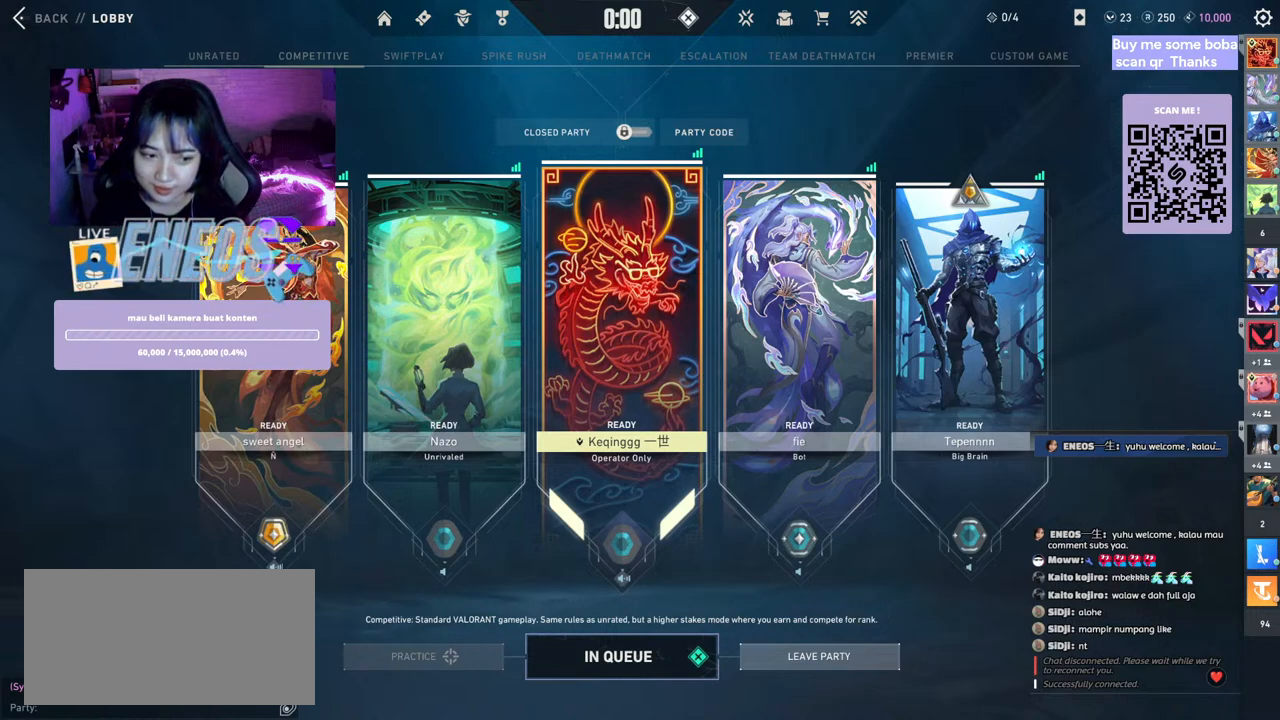
{"keys": [], "mouse": [], "events": [[184, "mouse_wheel", "up"]]}